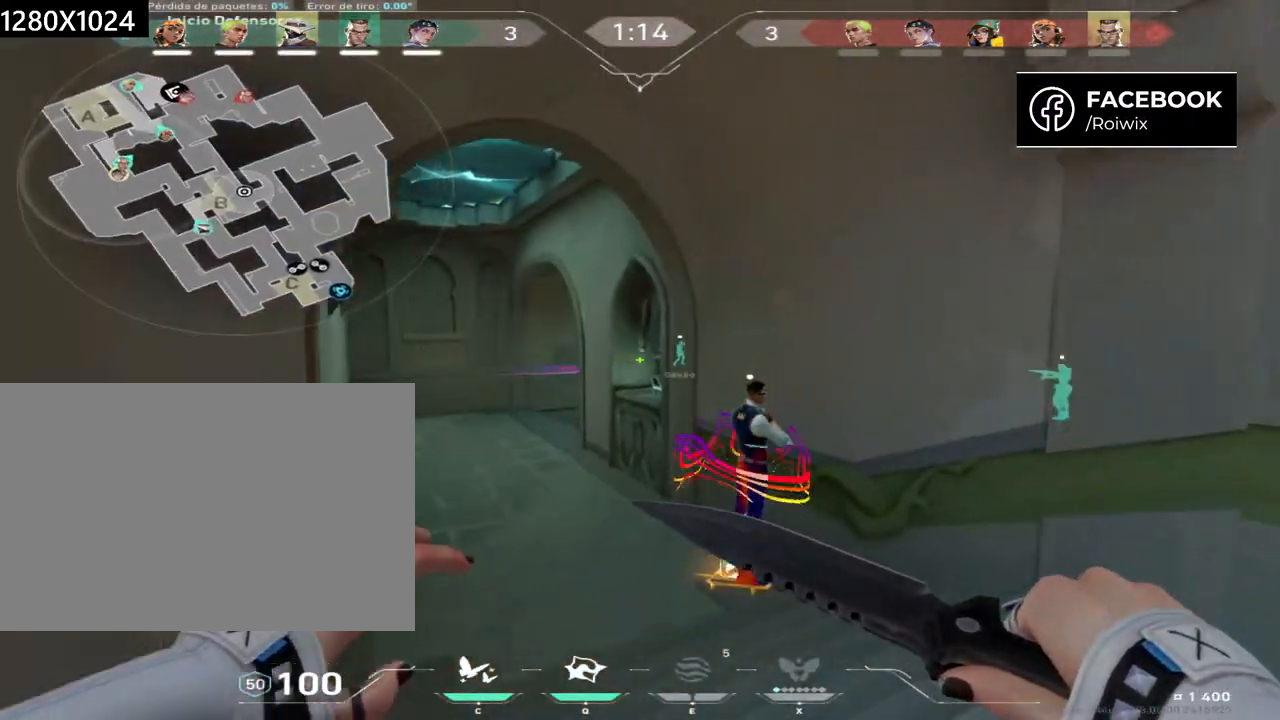
Gameplay with keyboard and mouse; each line is a JSON object with the keys and mouse buttons held at the frame after it. "events" lists presses ("down") and releases ("up") of "a", "ctrl", "d", "e", "q", "s", "shift", "space", "w", "mouse_left", "mouse_wheel", "mouse_right", "mouse_mb4" and "mouse_mb5" between this image and that frame as [ms after this image, input, new state], when the widget could be followed in between. "mouse_left", "mouse_wheel", "mouse_right", "mouse_mb4", "mouse_mb5" = the "left", "wheel", "right", "mb4", "mb5" buttons of the "mouse" list. No other keys are recorded. "wheel" means that the mouse wheel is clicked or scrolled. Not read: mouse_move.
{"keys": ["a", "s"], "mouse": [], "events": [[117, "w", "up"], [250, "s", "down"], [400, "a", "down"]]}
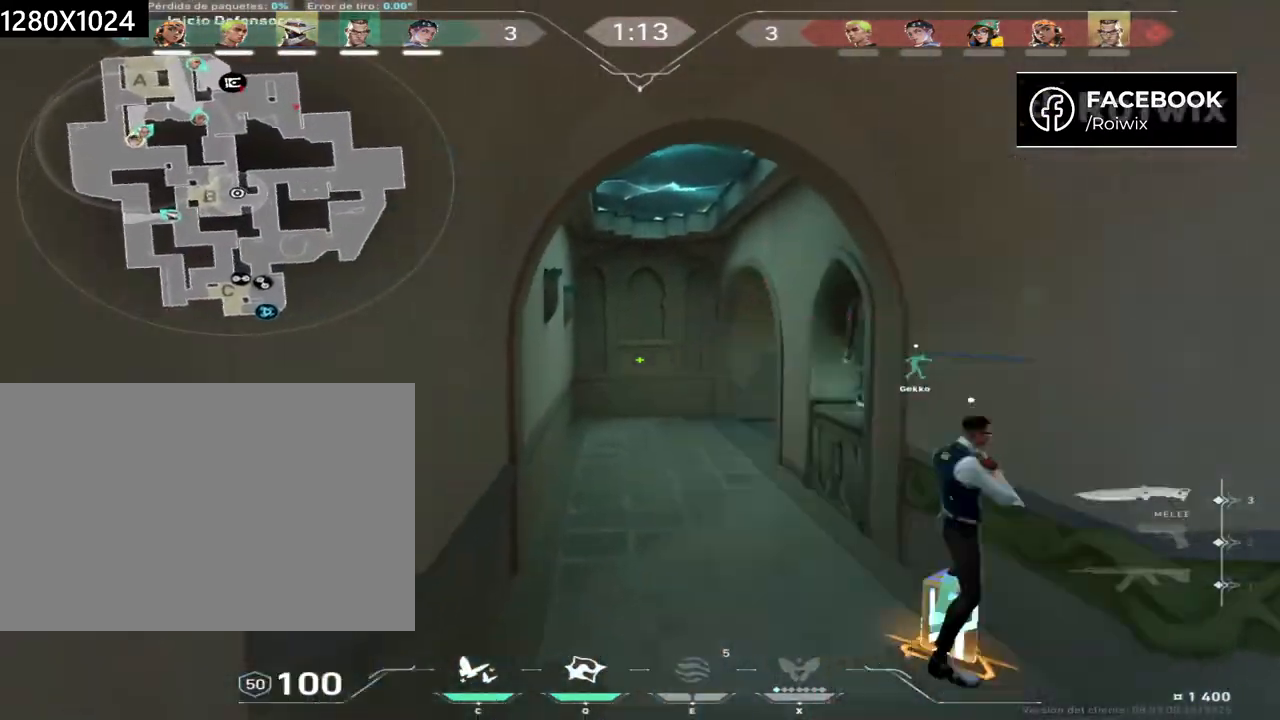
{"keys": ["a", "w"], "mouse": [], "events": [[83, "s", "up"], [400, "w", "down"]]}
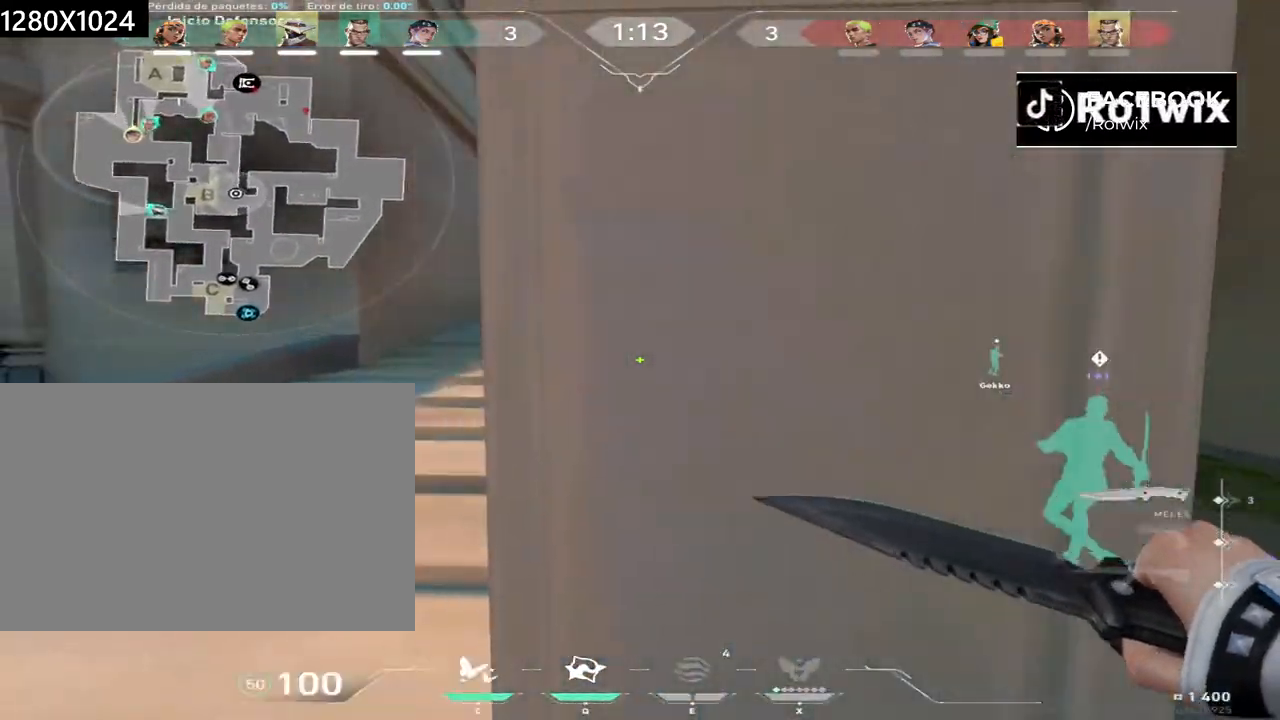
{"keys": ["w"], "mouse": [], "events": [[183, "a", "up"]]}
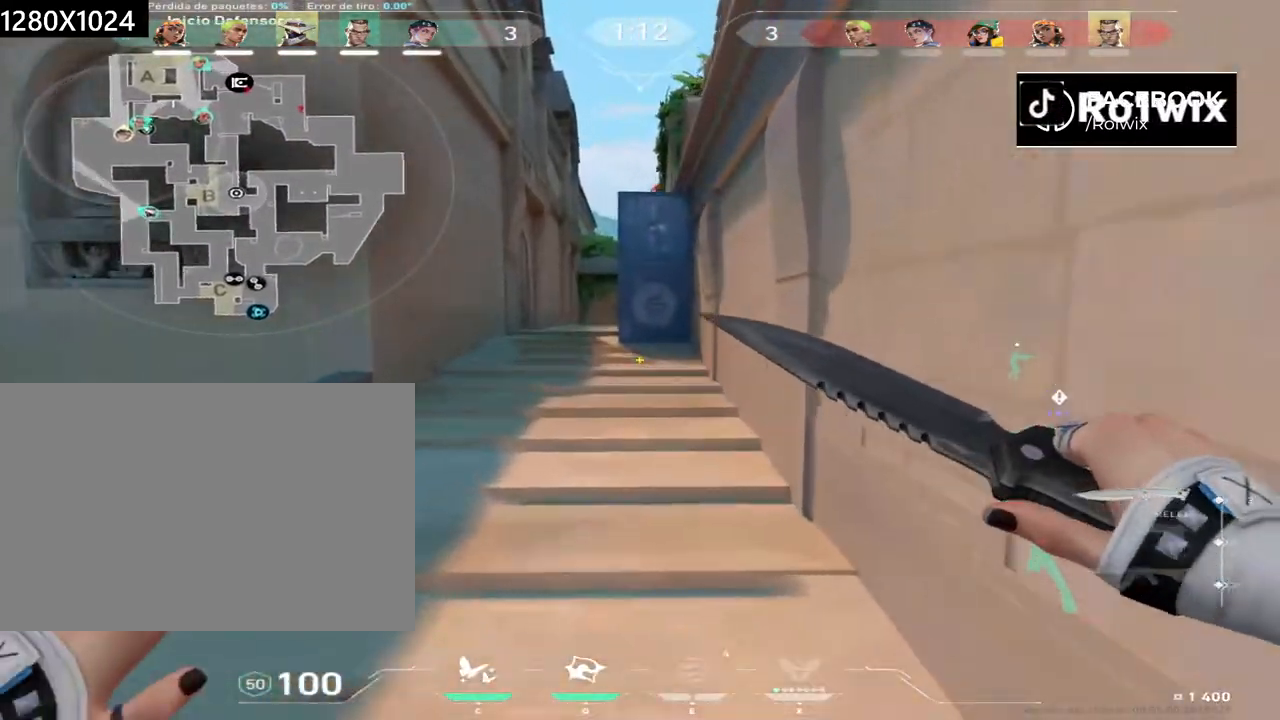
{"keys": ["w"], "mouse": [], "events": []}
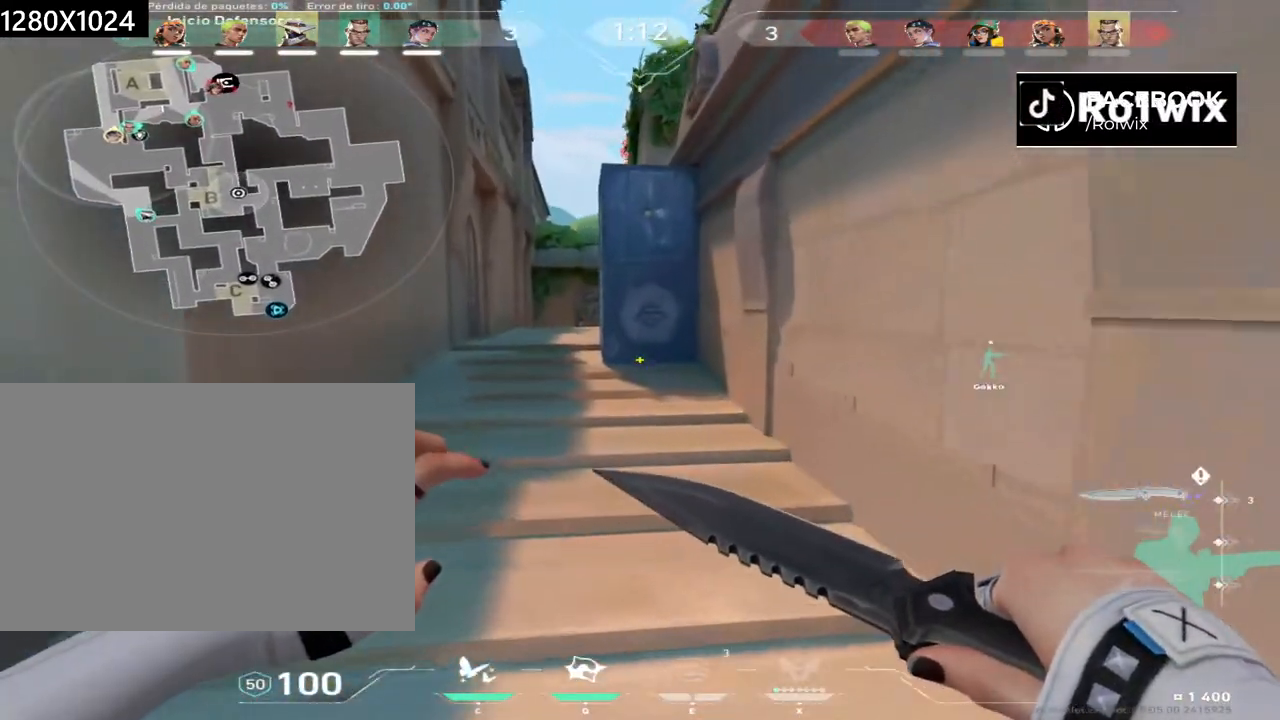
{"keys": ["a", "w"], "mouse": []}
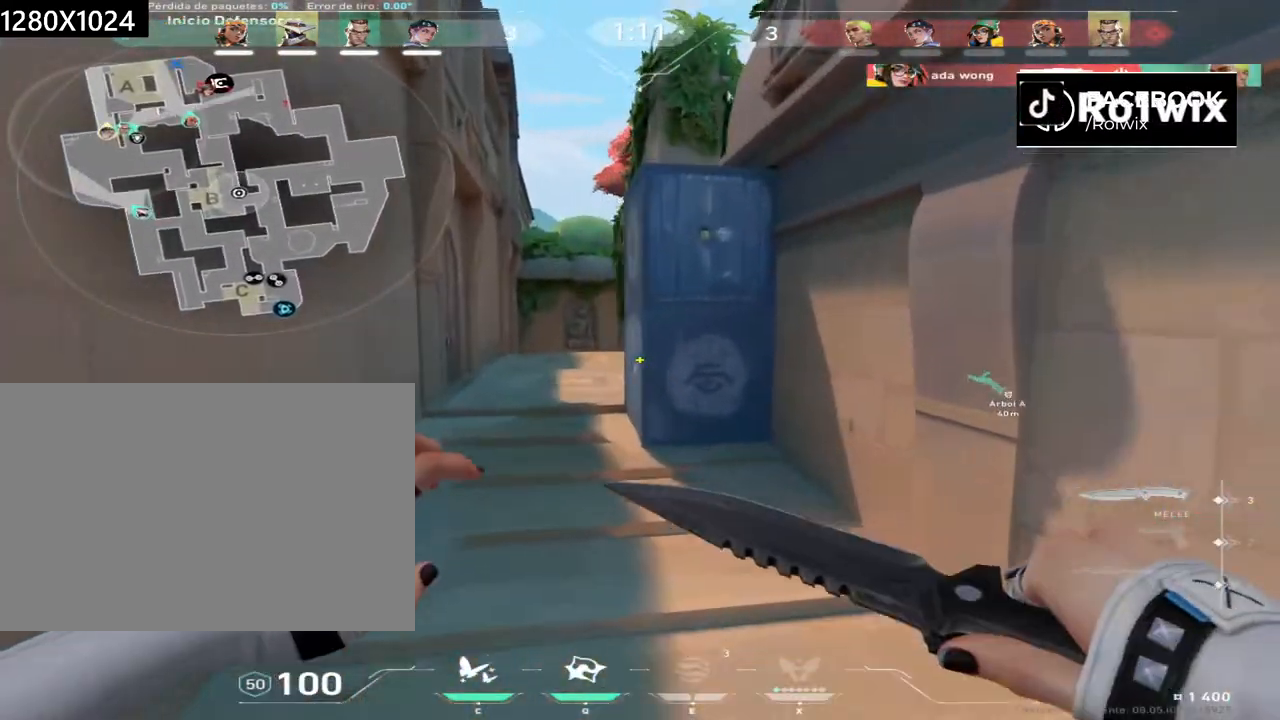
{"keys": ["w"], "mouse": [], "events": [[67, "a", "up"]]}
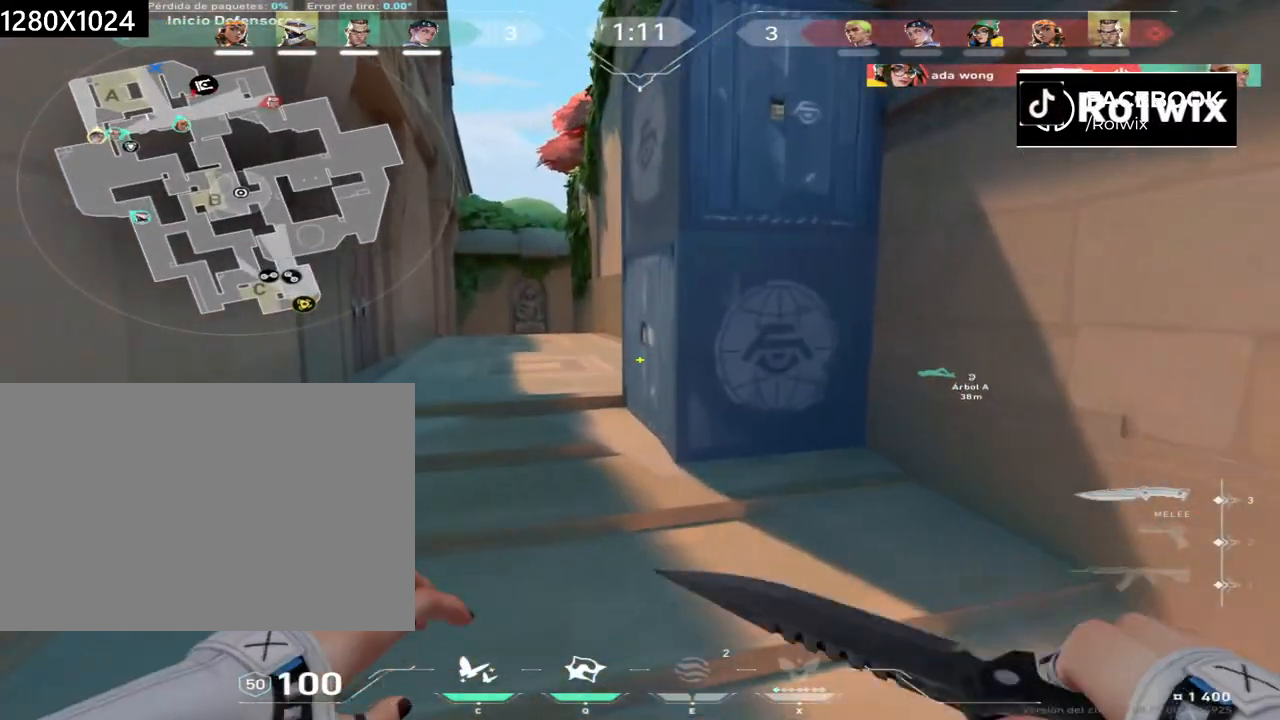
{"keys": ["w"], "mouse": [], "events": [[133, "a", "down"], [433, "a", "up"]]}
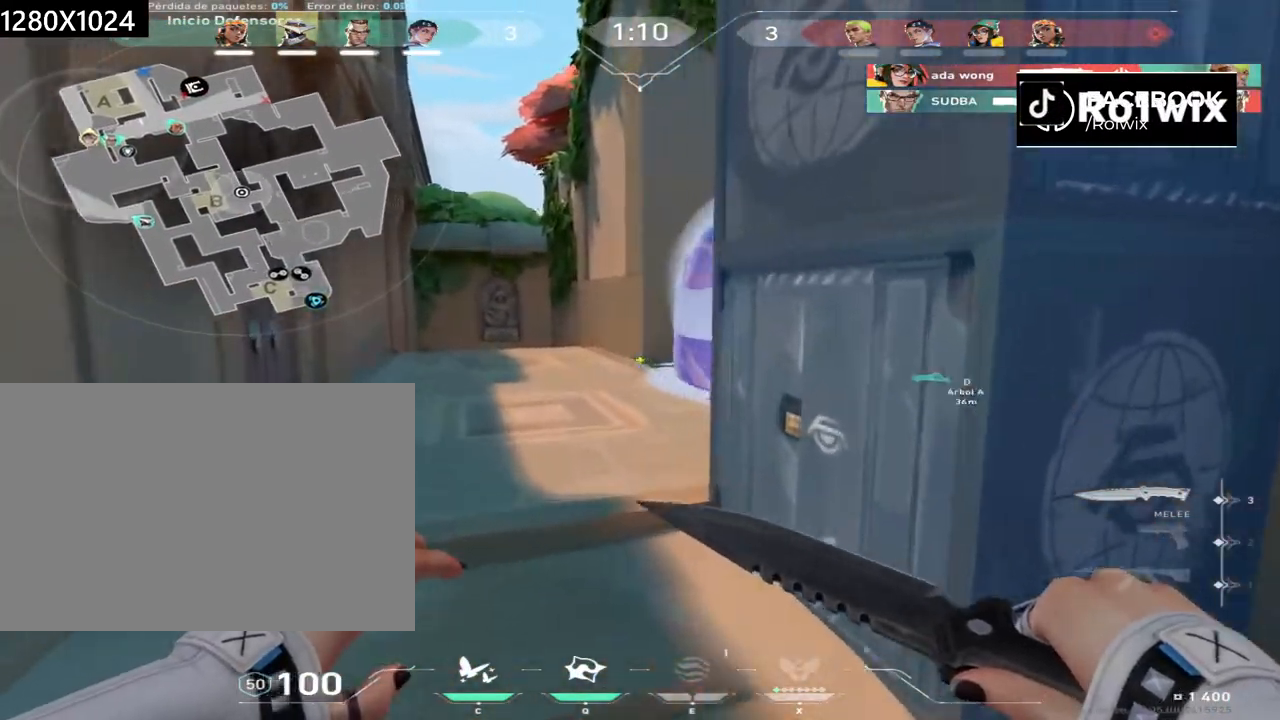
{"keys": ["a", "w"], "mouse": [], "events": [[33, "a", "down"]]}
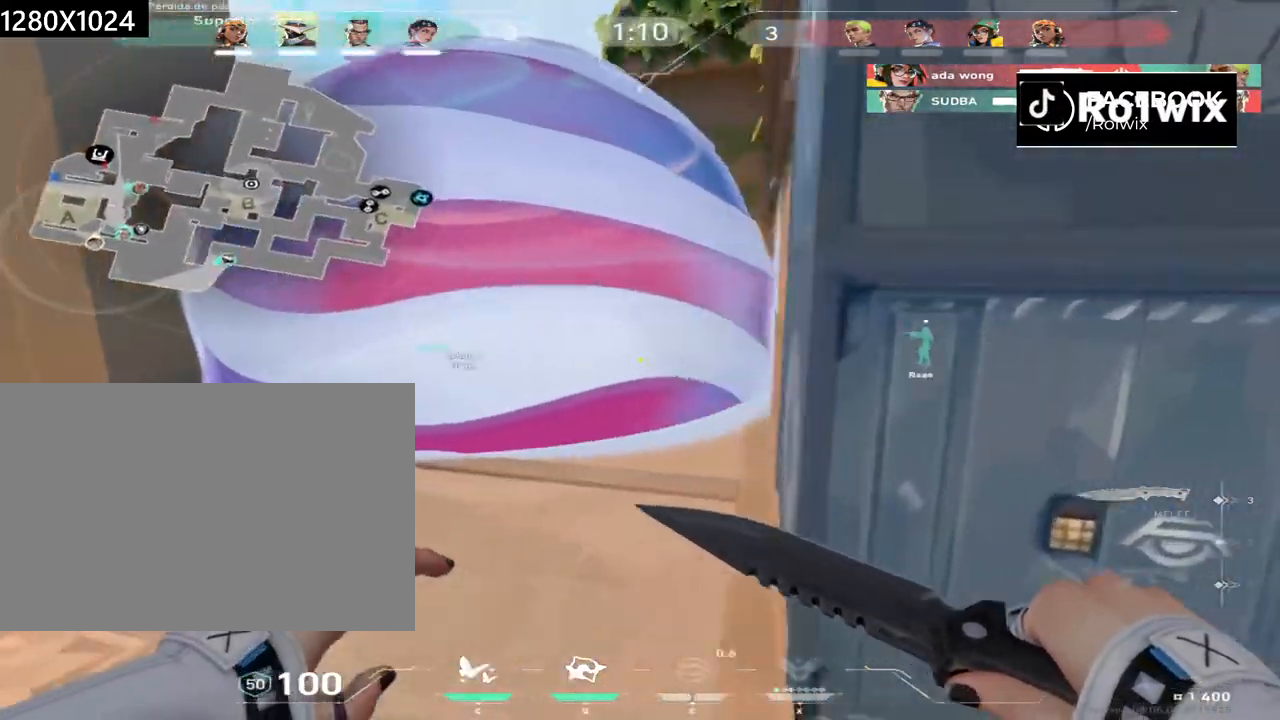
{"keys": ["a"], "mouse": [], "events": [[83, "w", "up"], [150, "e", "down"], [217, "e", "up"], [417, "e", "down"], [500, "e", "up"]]}
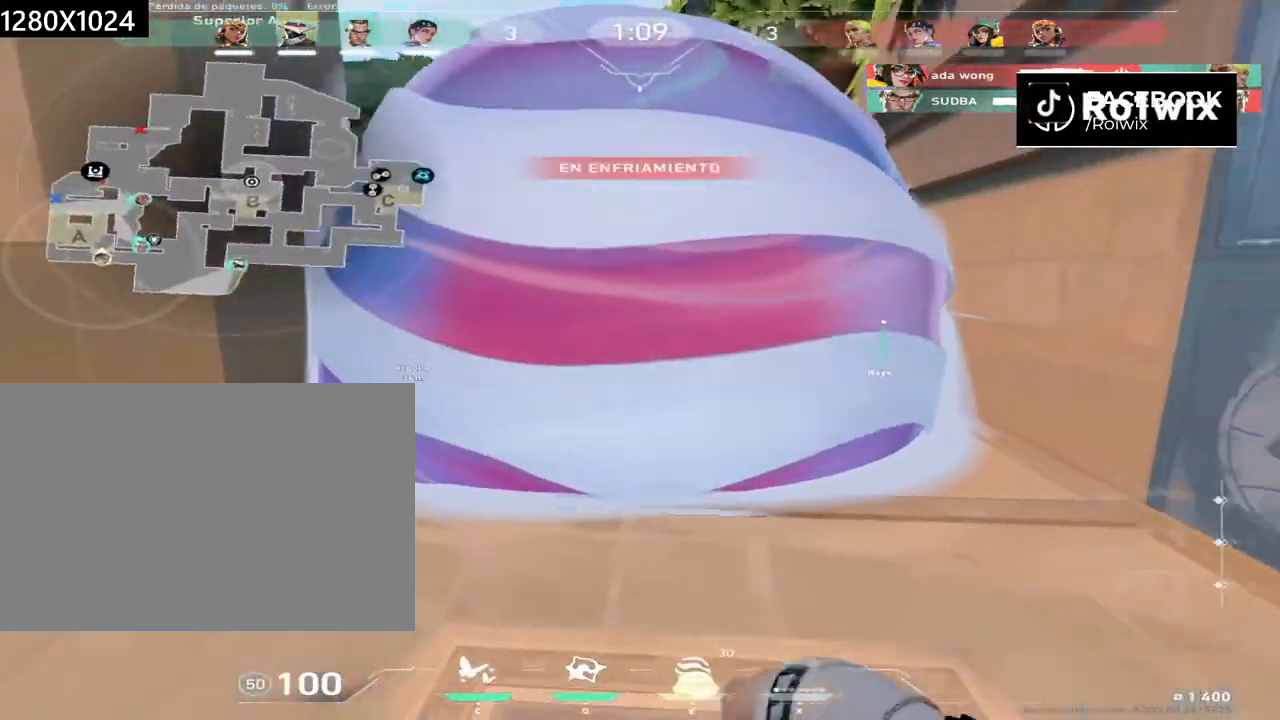
{"keys": ["a"], "mouse": [], "events": [[100, "e", "down"], [167, "e", "up"]]}
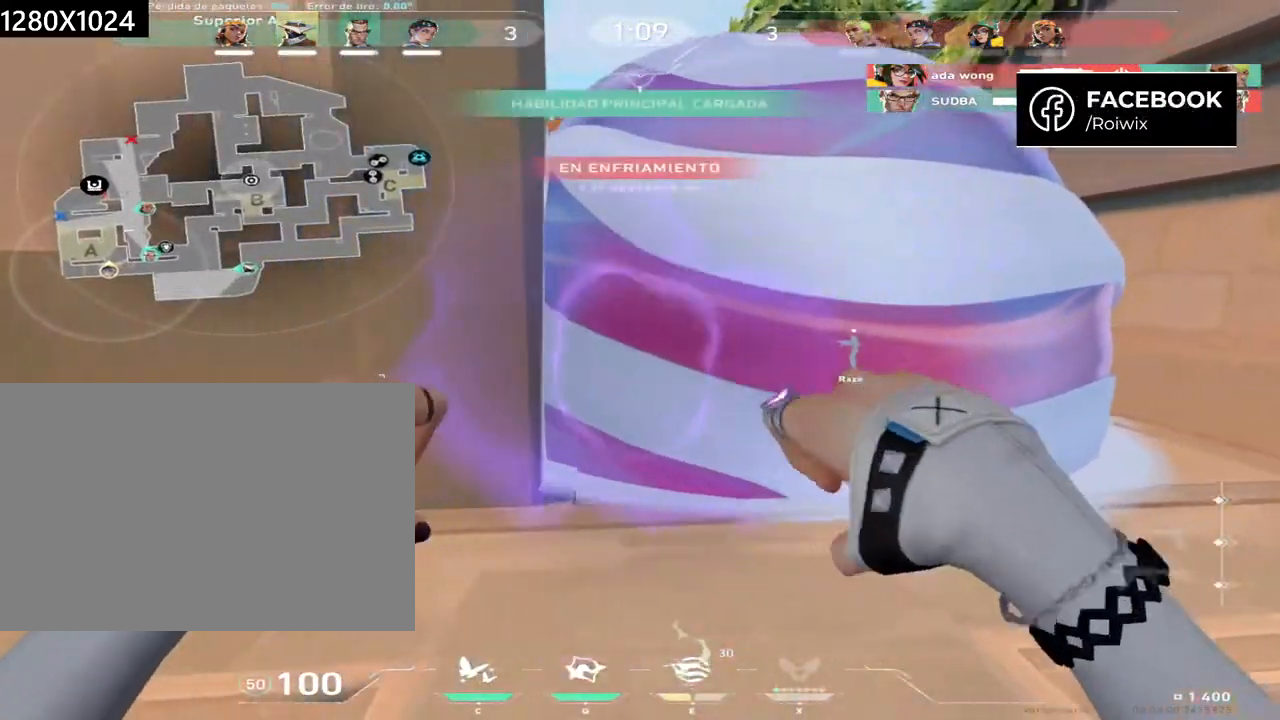
{"keys": ["w"], "mouse": [], "events": [[483, "a", "up"], [483, "w", "down"]]}
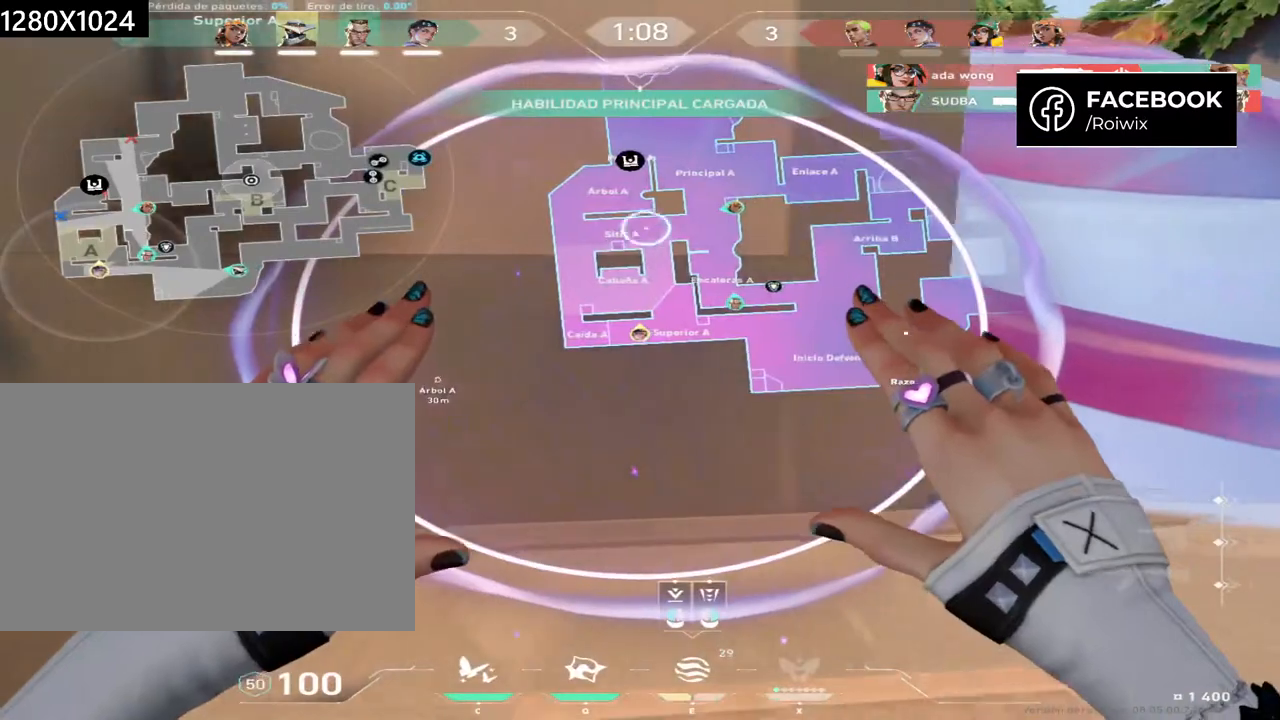
{"keys": [], "mouse": [], "events": [[183, "w", "up"]]}
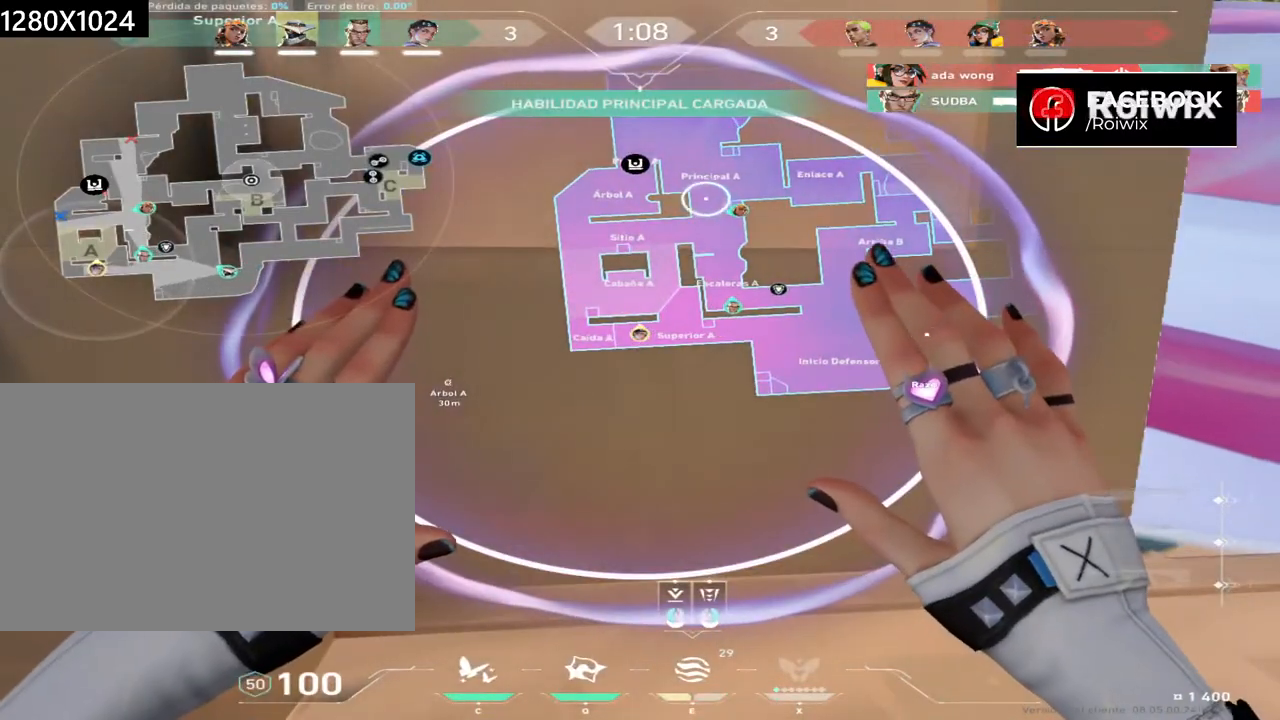
{"keys": ["a"], "mouse": [], "events": [[233, "a", "down"], [300, "mouse_left", "down"], [367, "mouse_left", "up"], [367, "mouse_right", "down"], [450, "mouse_right", "up"]]}
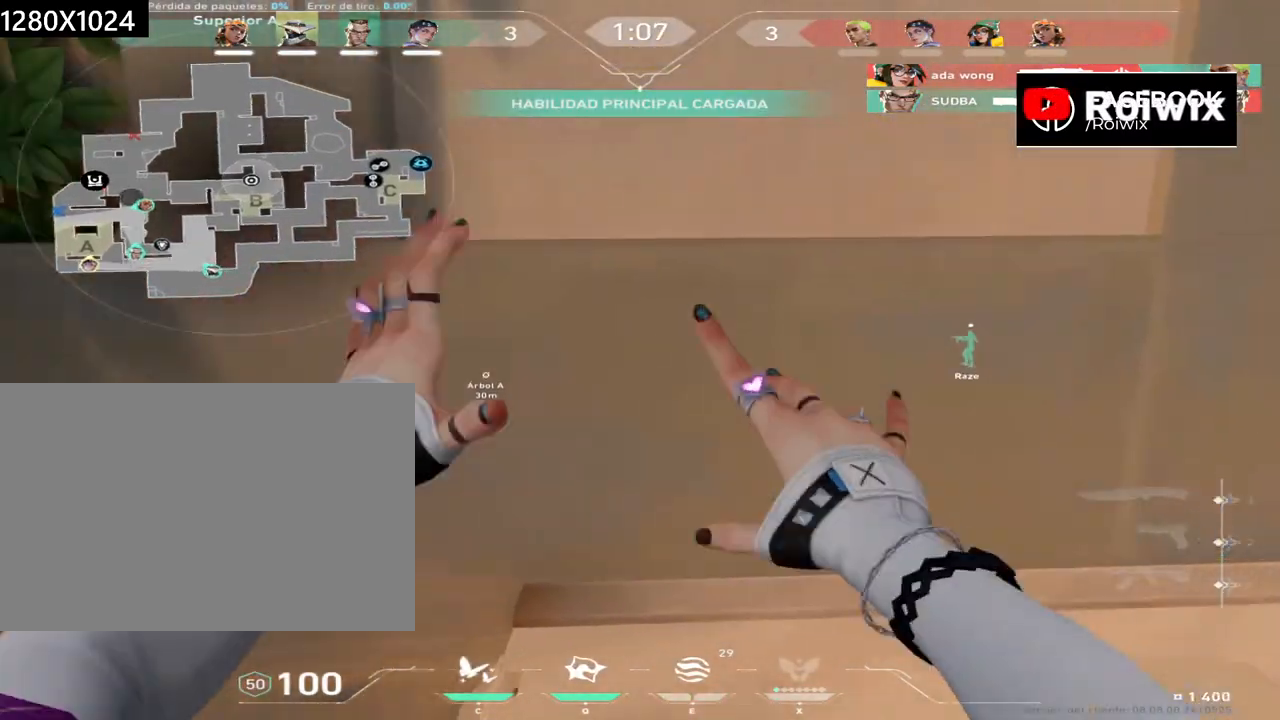
{"keys": ["a", "shift", "w"], "mouse": [], "events": [[50, "w", "down"], [500, "shift", "down"]]}
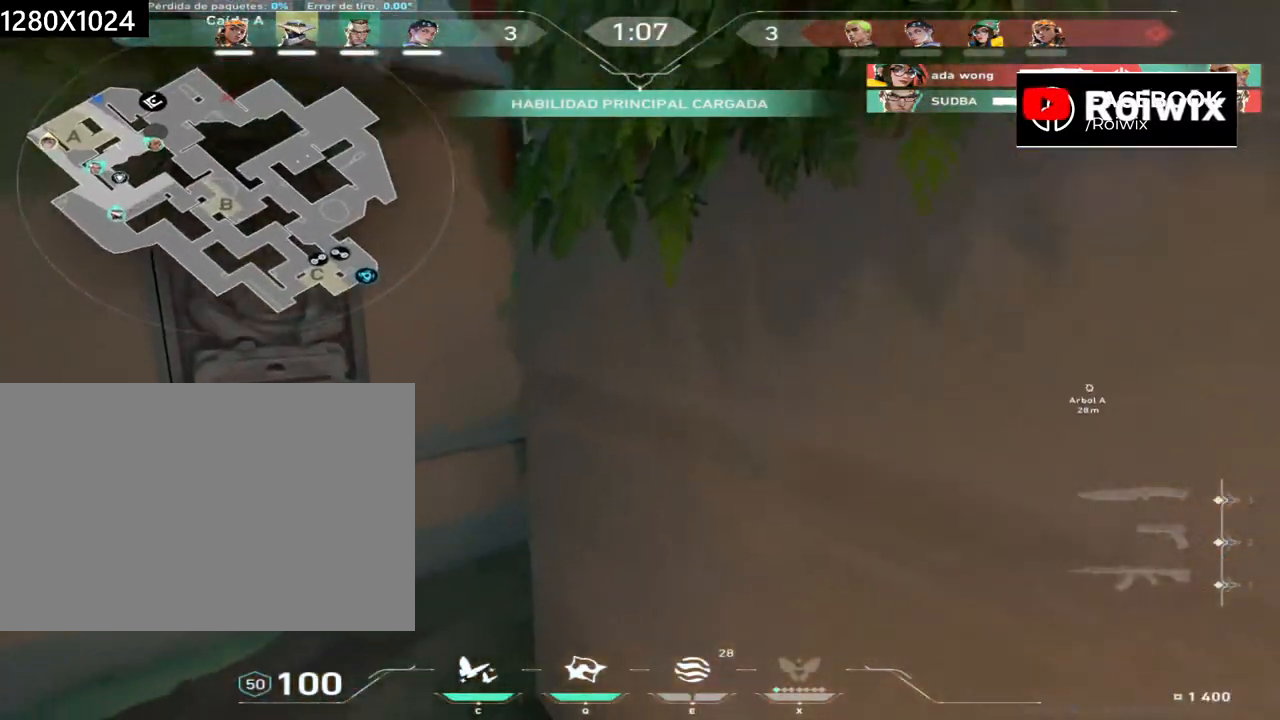
{"keys": ["q", "shift", "w"], "mouse": [], "events": [[183, "a", "up"], [483, "q", "down"]]}
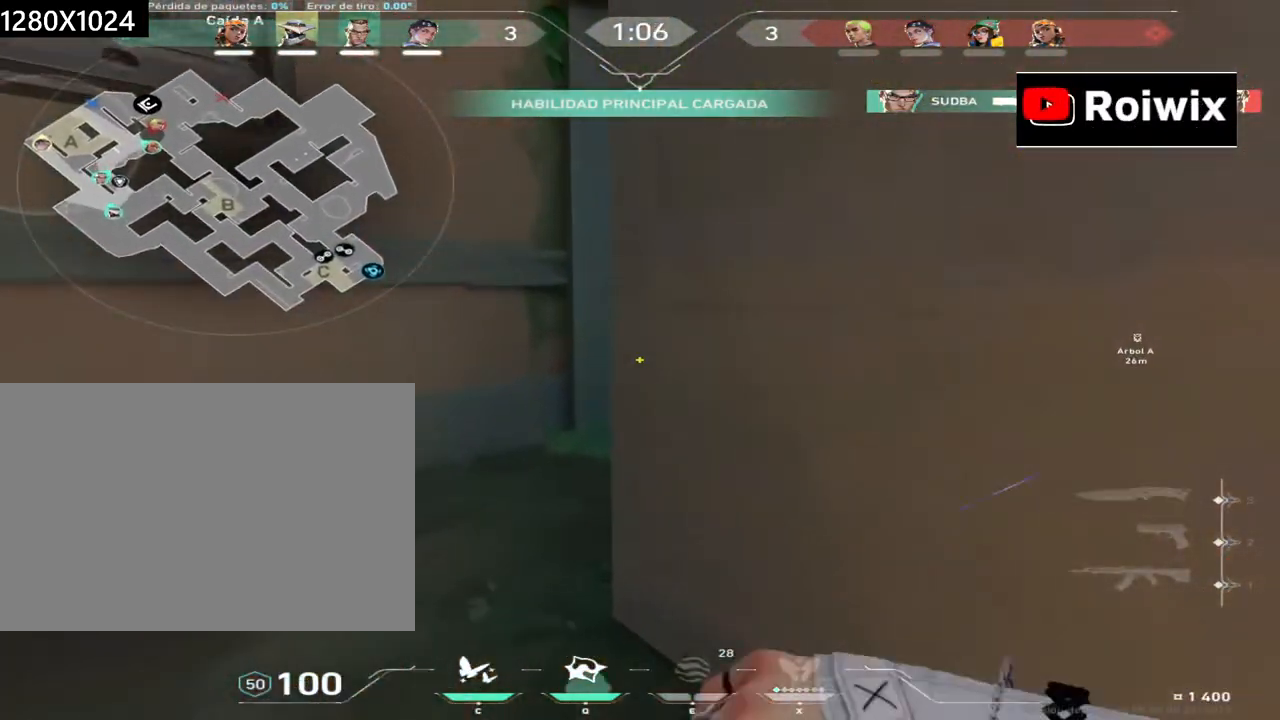
{"keys": ["a"], "mouse": [], "events": [[83, "q", "up"], [83, "shift", "up"], [150, "w", "up"], [233, "a", "down"]]}
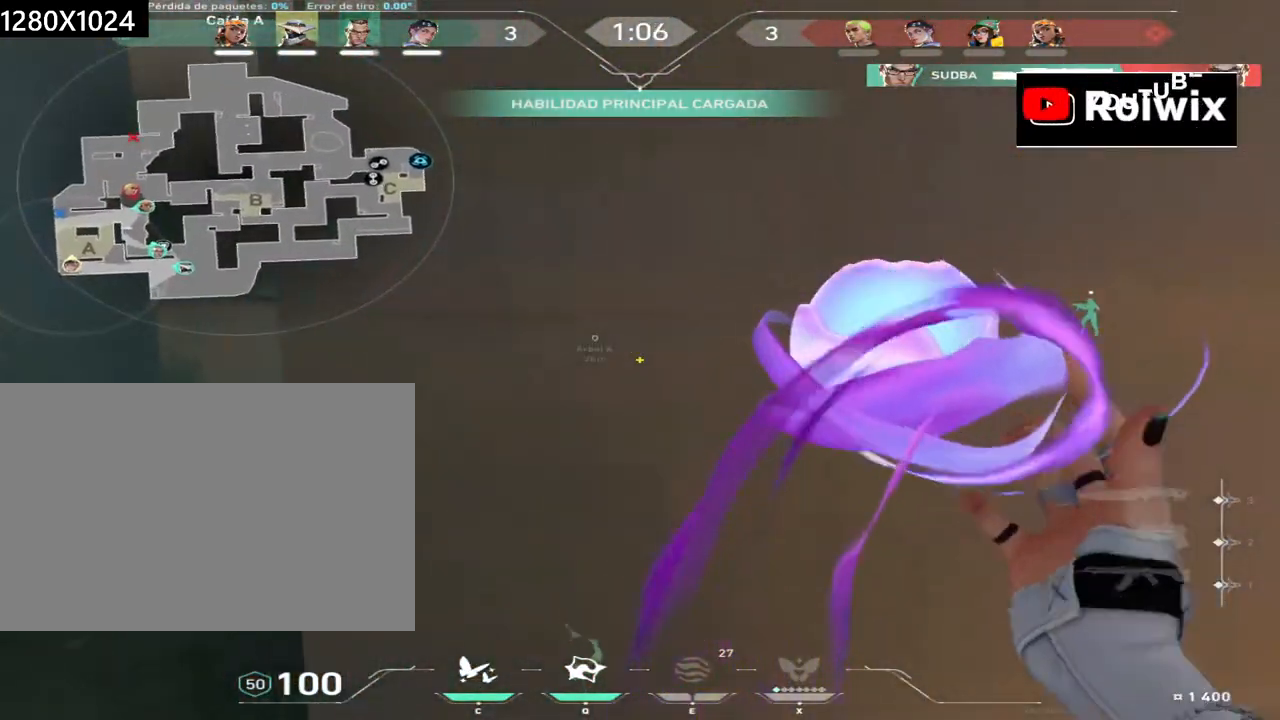
{"keys": ["d"], "mouse": ["left"], "events": [[217, "a", "up"], [233, "d", "down"], [367, "mouse_left", "down"]]}
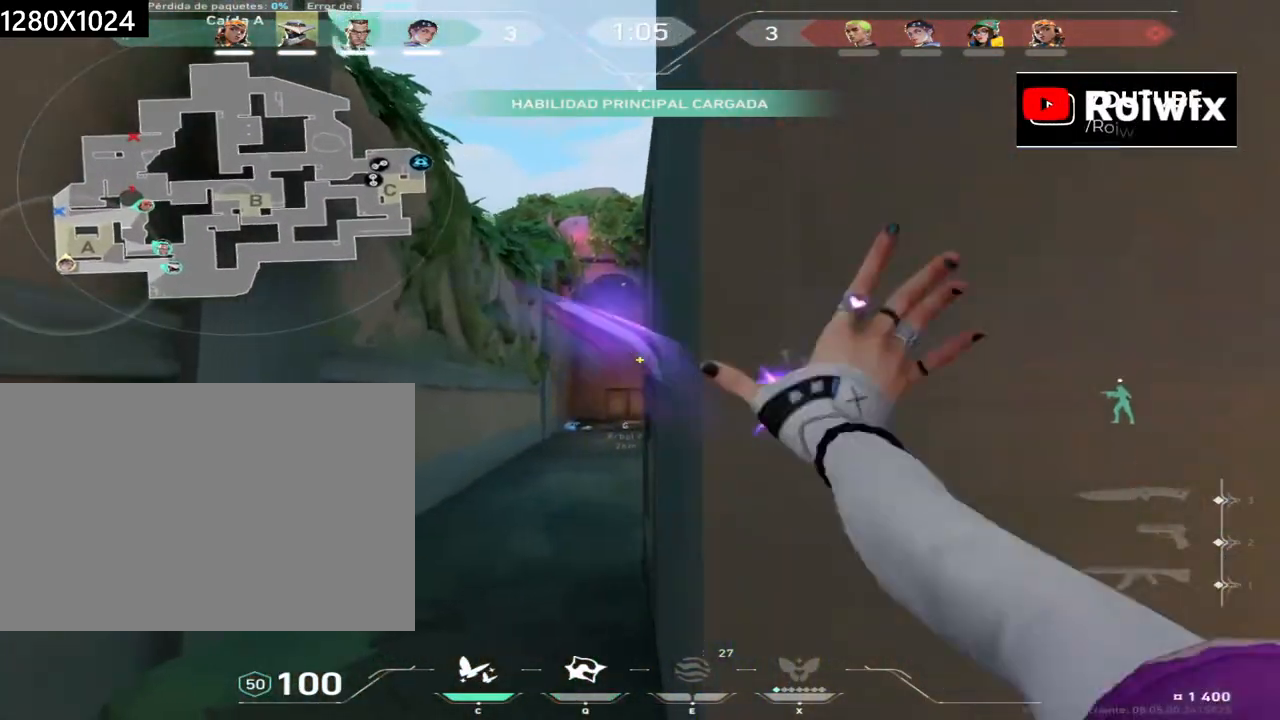
{"keys": ["a"], "mouse": [], "events": [[67, "mouse_left", "up"], [283, "a", "down"], [317, "d", "up"]]}
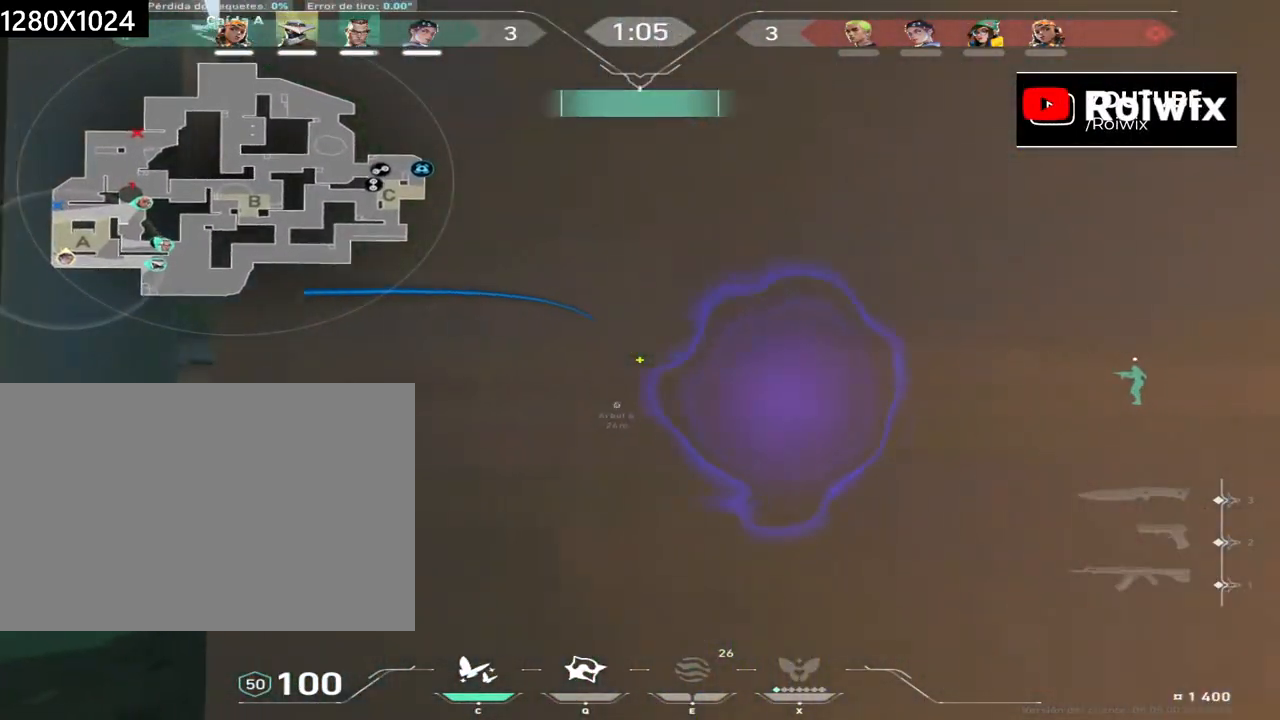
{"keys": ["a"], "mouse": [], "events": []}
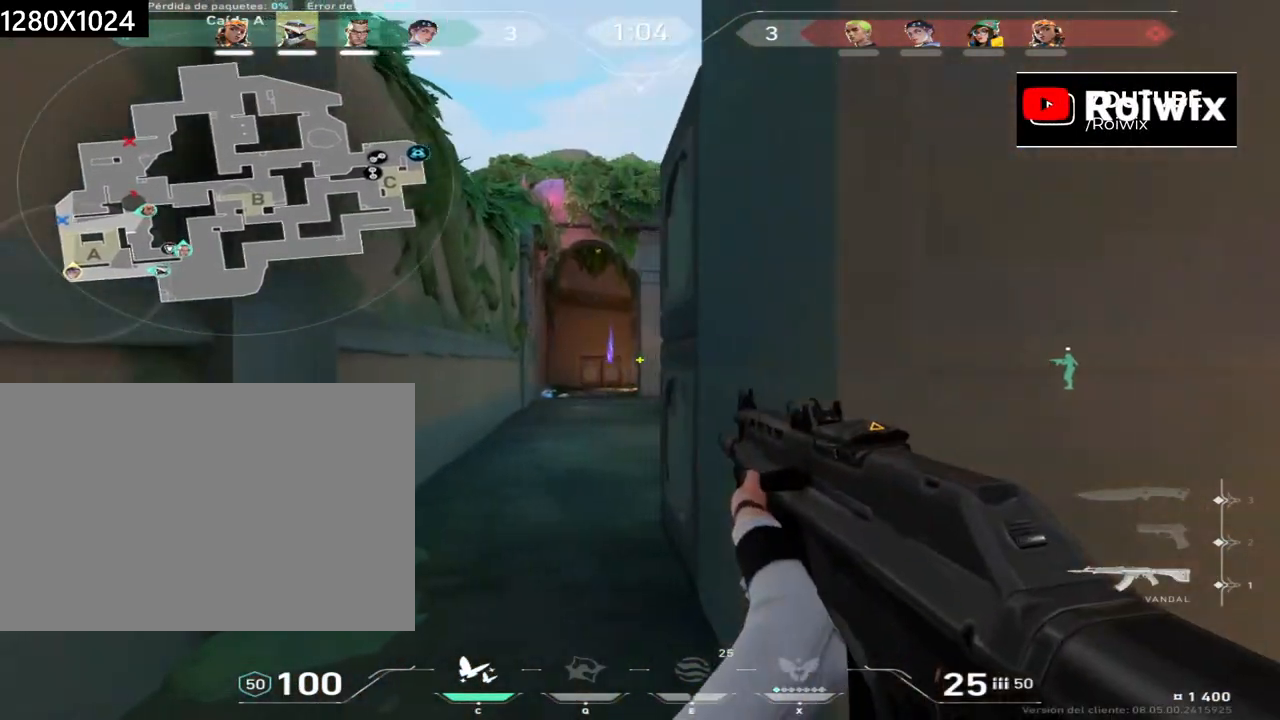
{"keys": ["d"], "mouse": [], "events": [[150, "a", "up"], [250, "d", "down"]]}
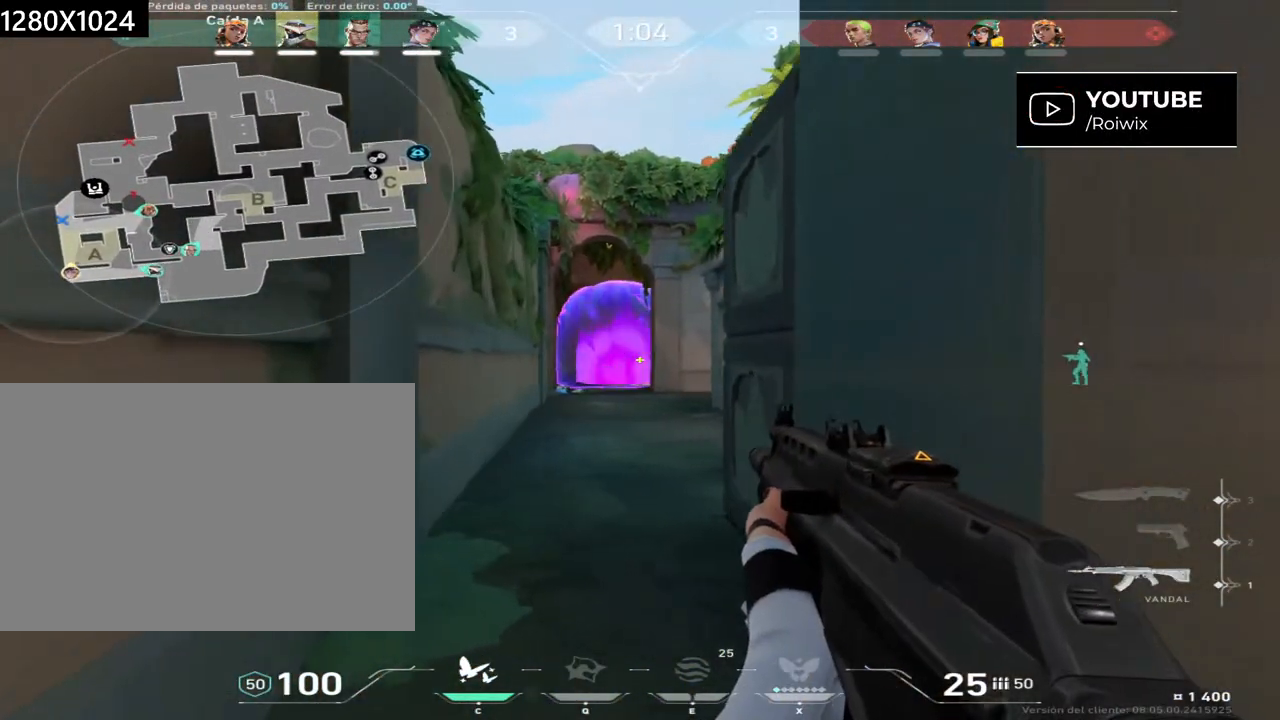
{"keys": [], "mouse": [], "events": [[17, "d", "up"], [150, "a", "down"], [217, "a", "up"], [300, "d", "down"], [400, "d", "up"]]}
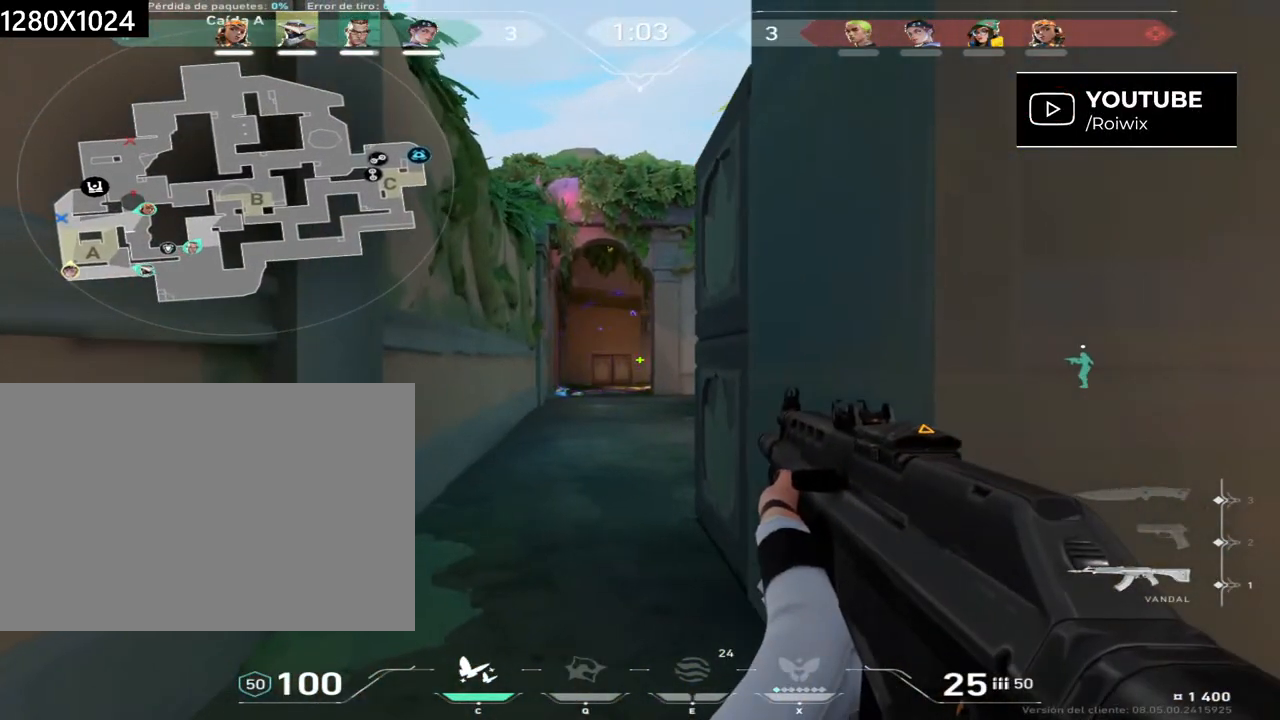
{"keys": [], "mouse": [], "events": [[67, "d", "down"], [217, "d", "up"], [350, "d", "down"], [467, "d", "up"]]}
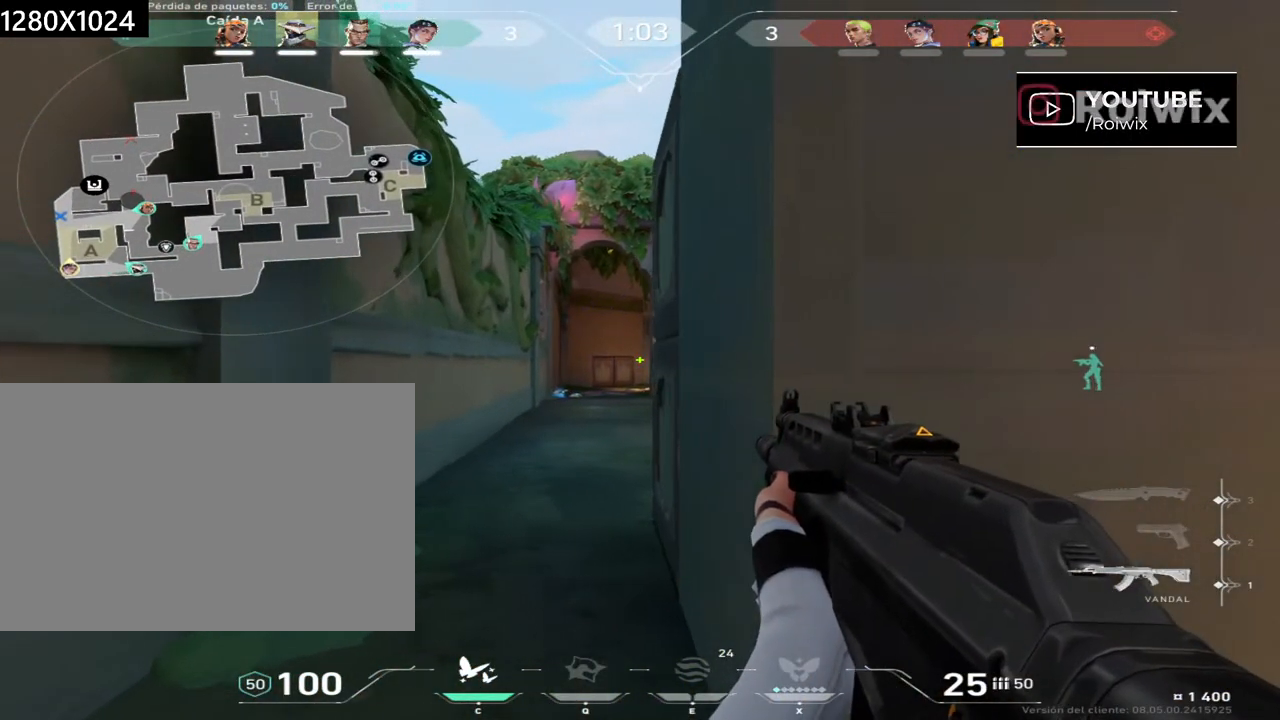
{"keys": [], "mouse": [], "events": []}
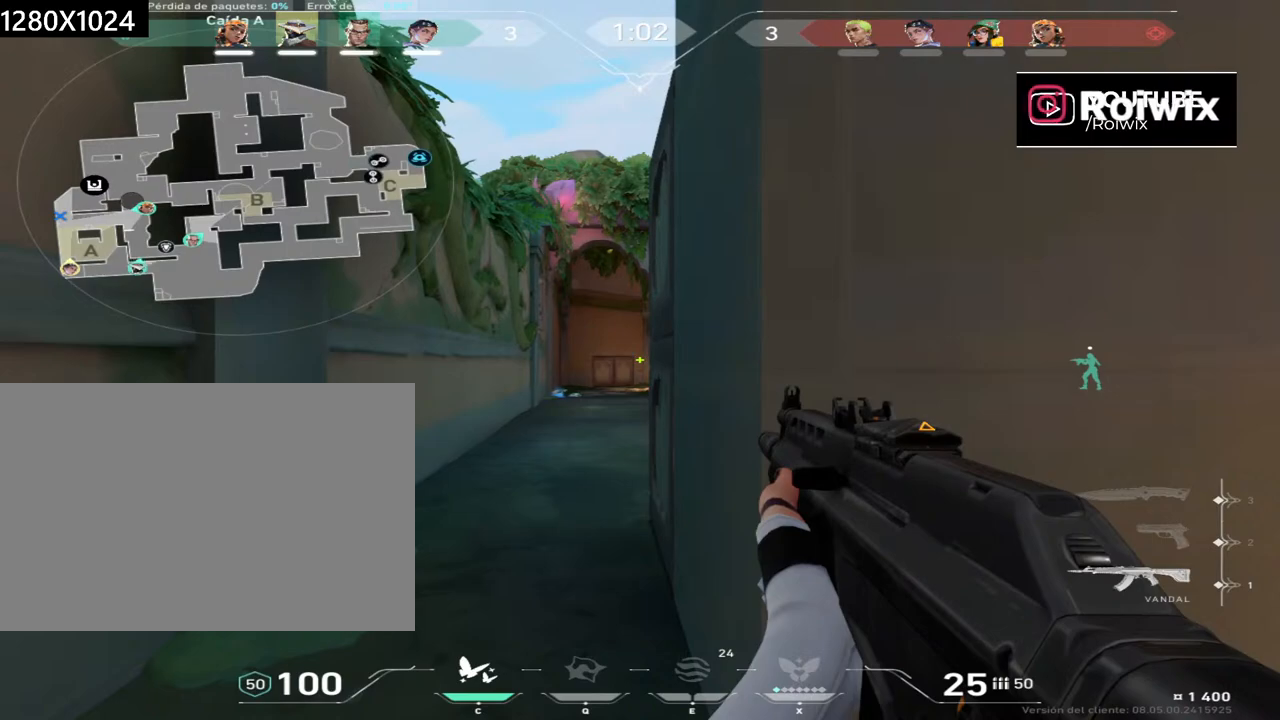
{"keys": [], "mouse": [], "events": [[117, "a", "down"], [200, "a", "up"], [417, "d", "down"], [467, "d", "up"]]}
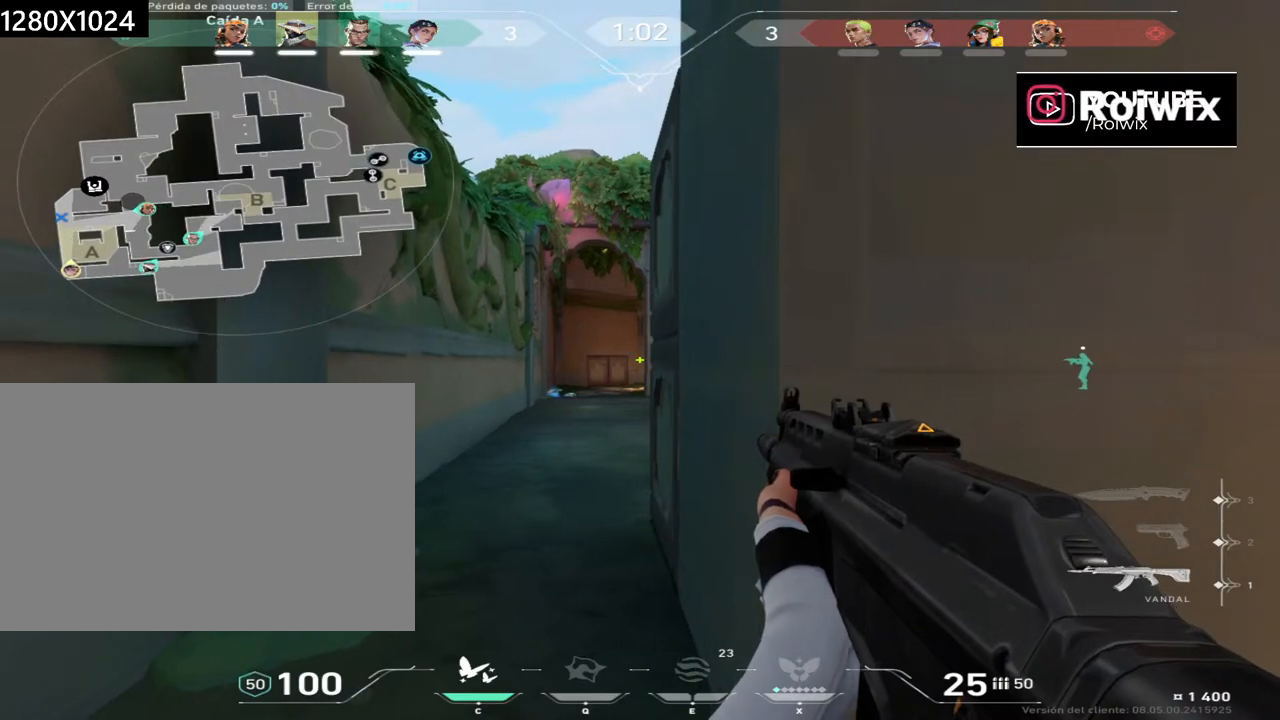
{"keys": [], "mouse": [], "events": []}
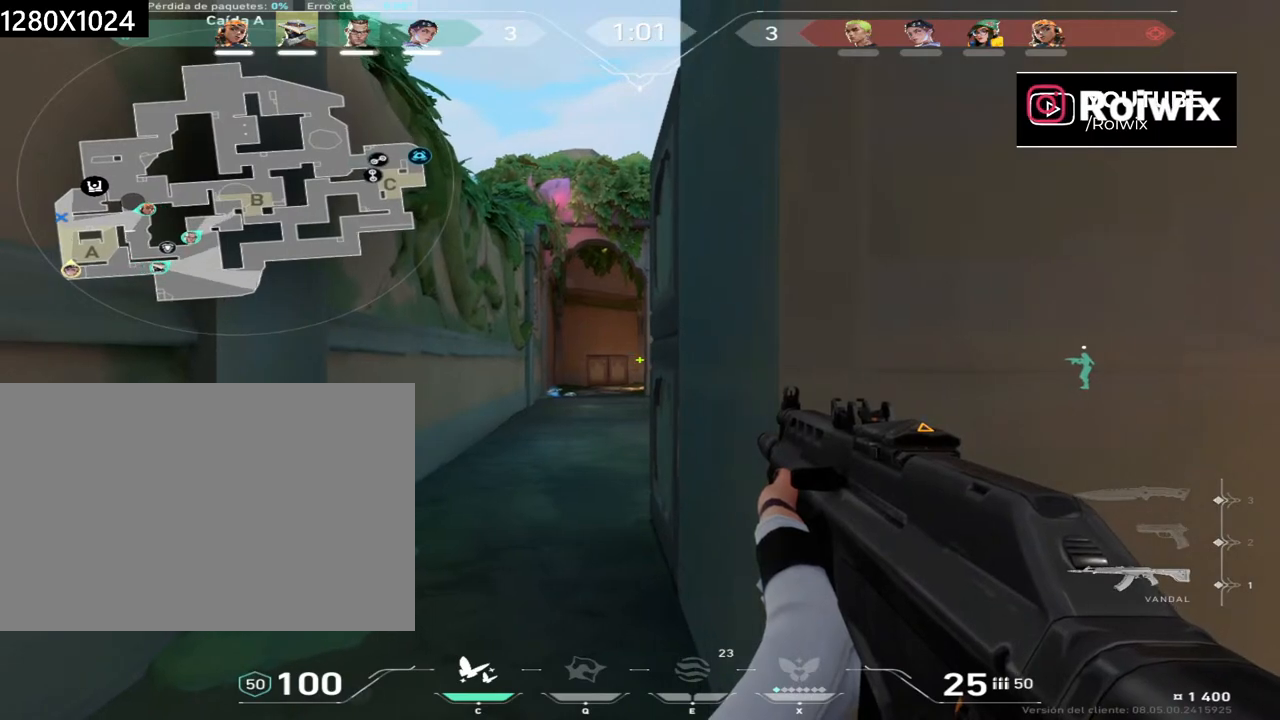
{"keys": ["d", "shift"], "mouse": [], "events": [[83, "d", "down"], [400, "shift", "down"]]}
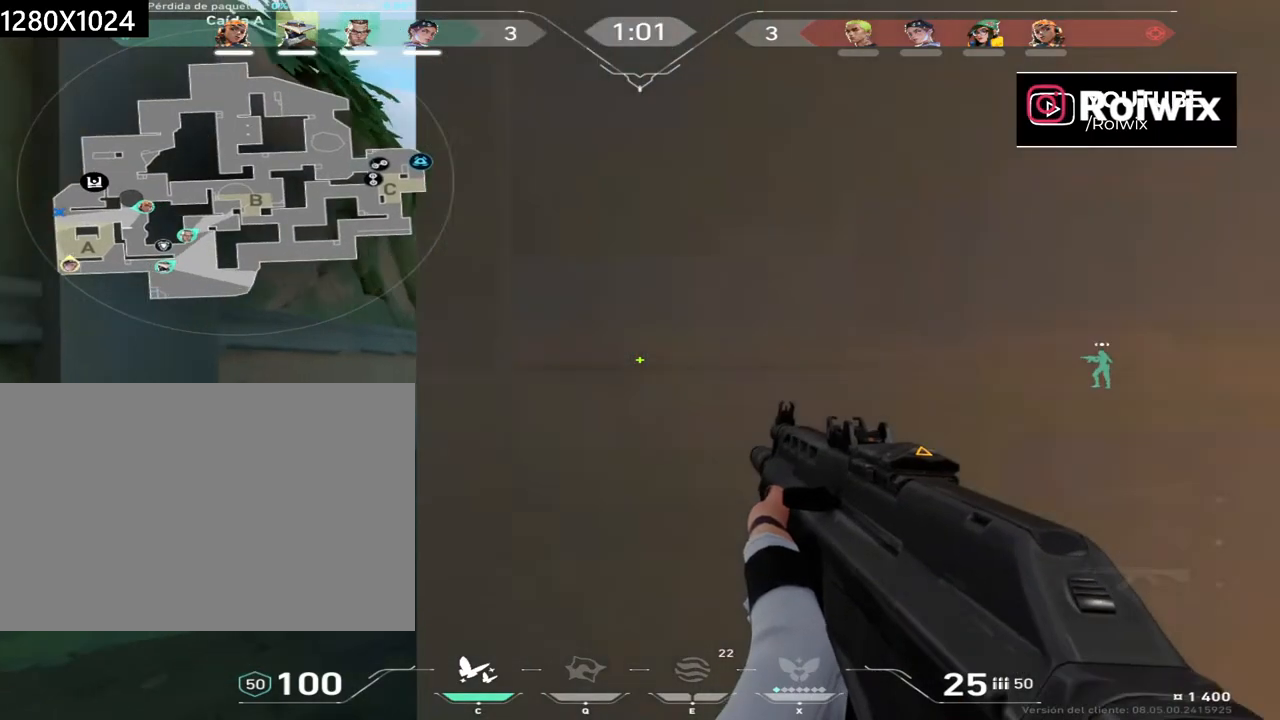
{"keys": [], "mouse": [], "events": [[383, "d", "up"], [450, "shift", "up"]]}
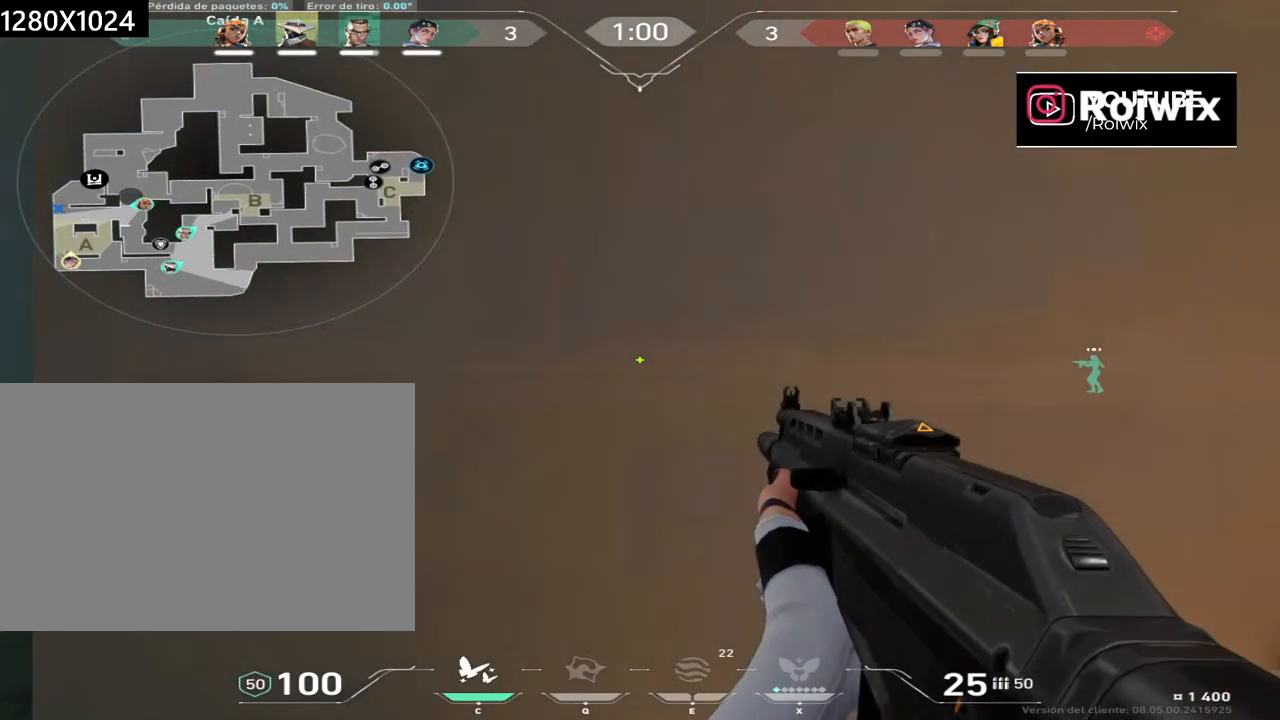
{"keys": [], "mouse": [], "events": []}
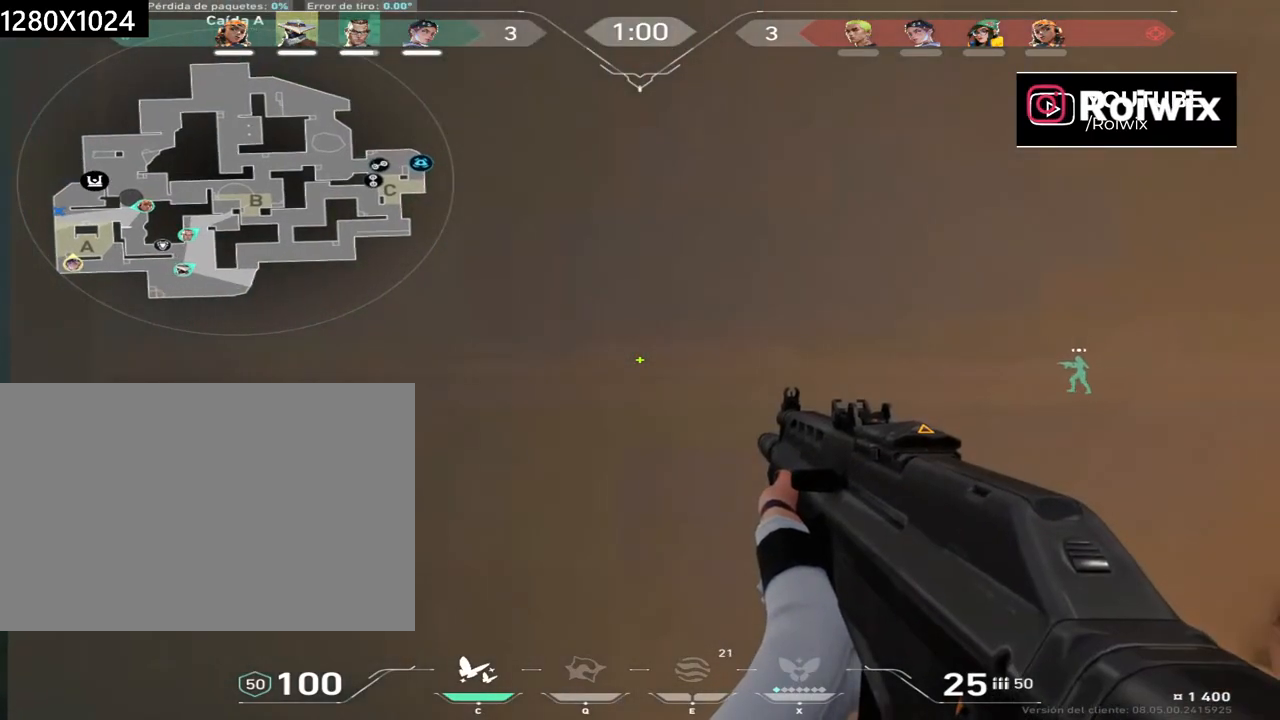
{"keys": [], "mouse": [], "events": [[400, "space", "down"], [500, "space", "up"]]}
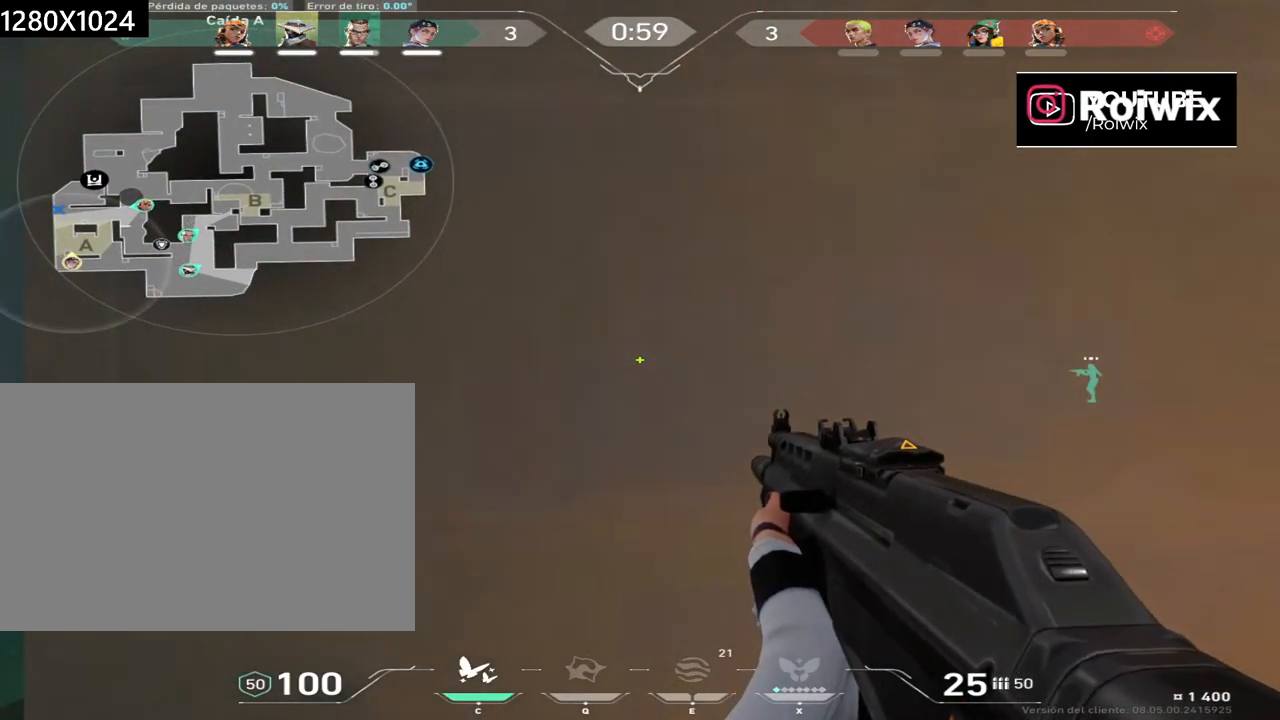
{"keys": ["shift"], "mouse": [], "events": [[333, "shift", "down"]]}
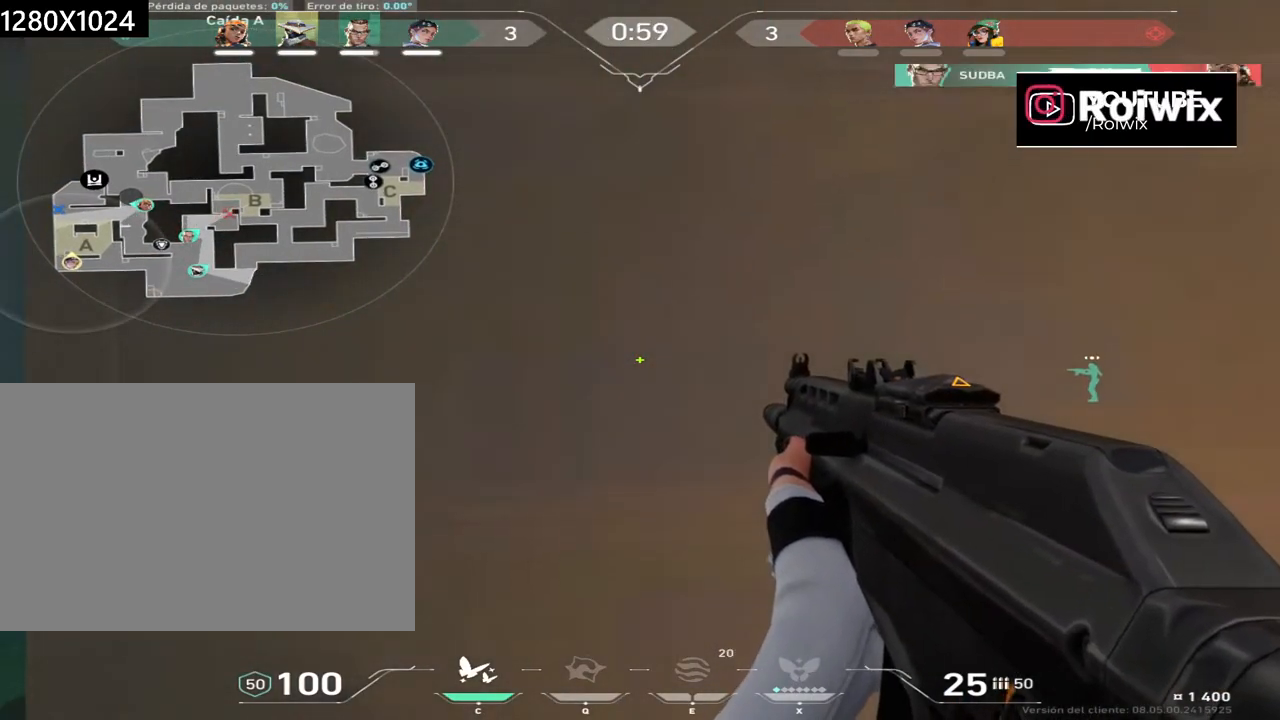
{"keys": ["a", "shift"], "mouse": [], "events": [[217, "a", "down"]]}